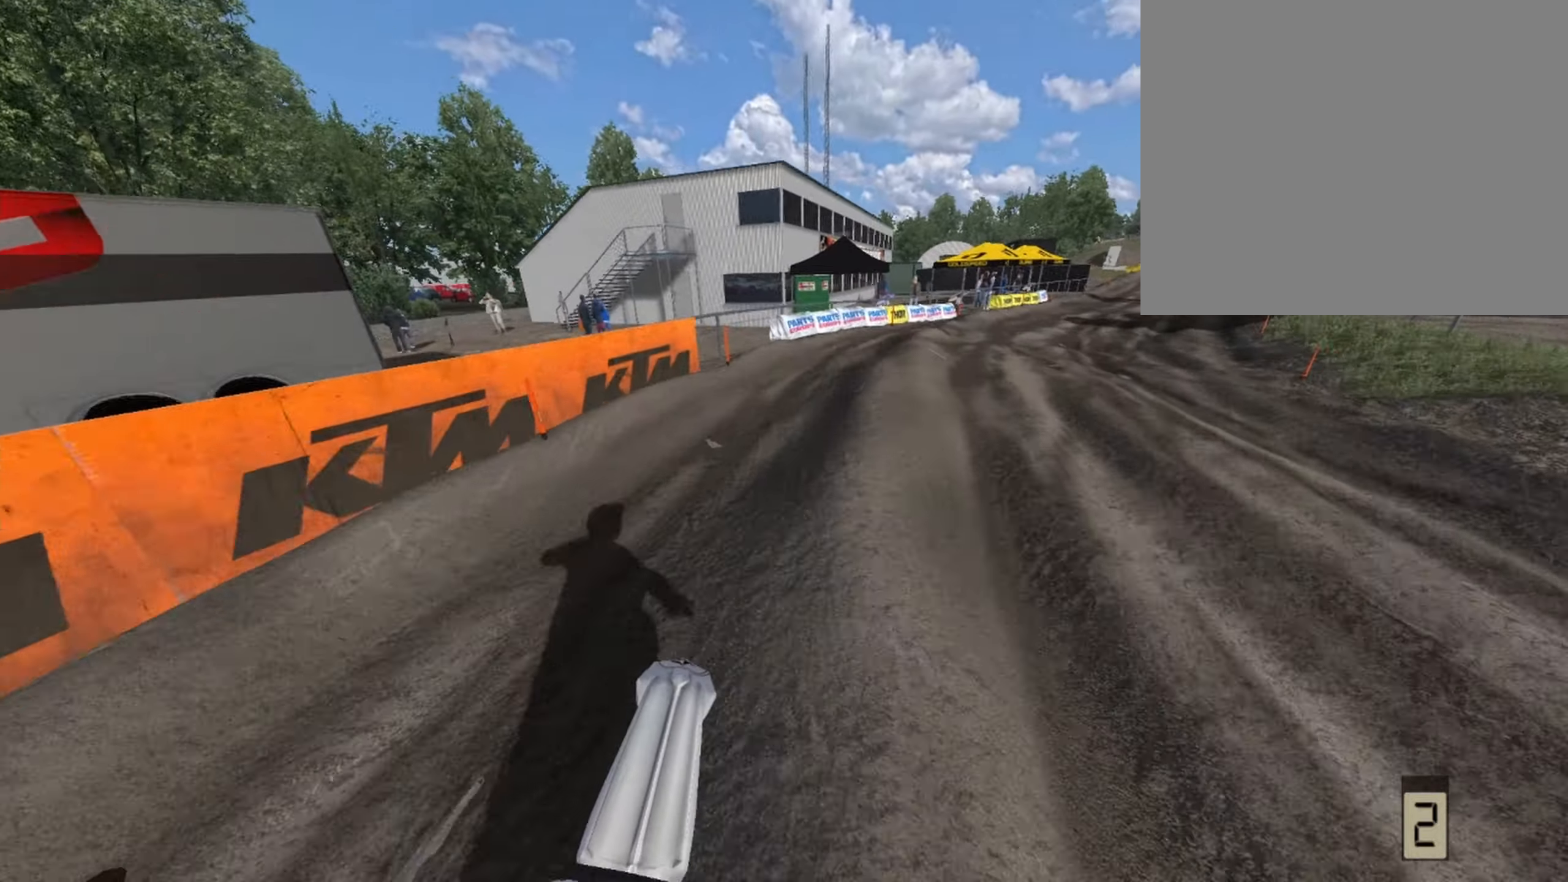
Gameplay with a controller (PlayStation layout); each line is a JSON object with the inputs held at the frame after it. "events" lists button and stick changes between this image and that frame as [ms after this image, input, new state], when the widget could be followed in between.
{"buttons": ["R2"], "left_stick": "center", "right_stick": "center", "events": [[125, "left_stick", "center"], [250, "left_stick", "right"], [416, "left_stick", "center"]]}
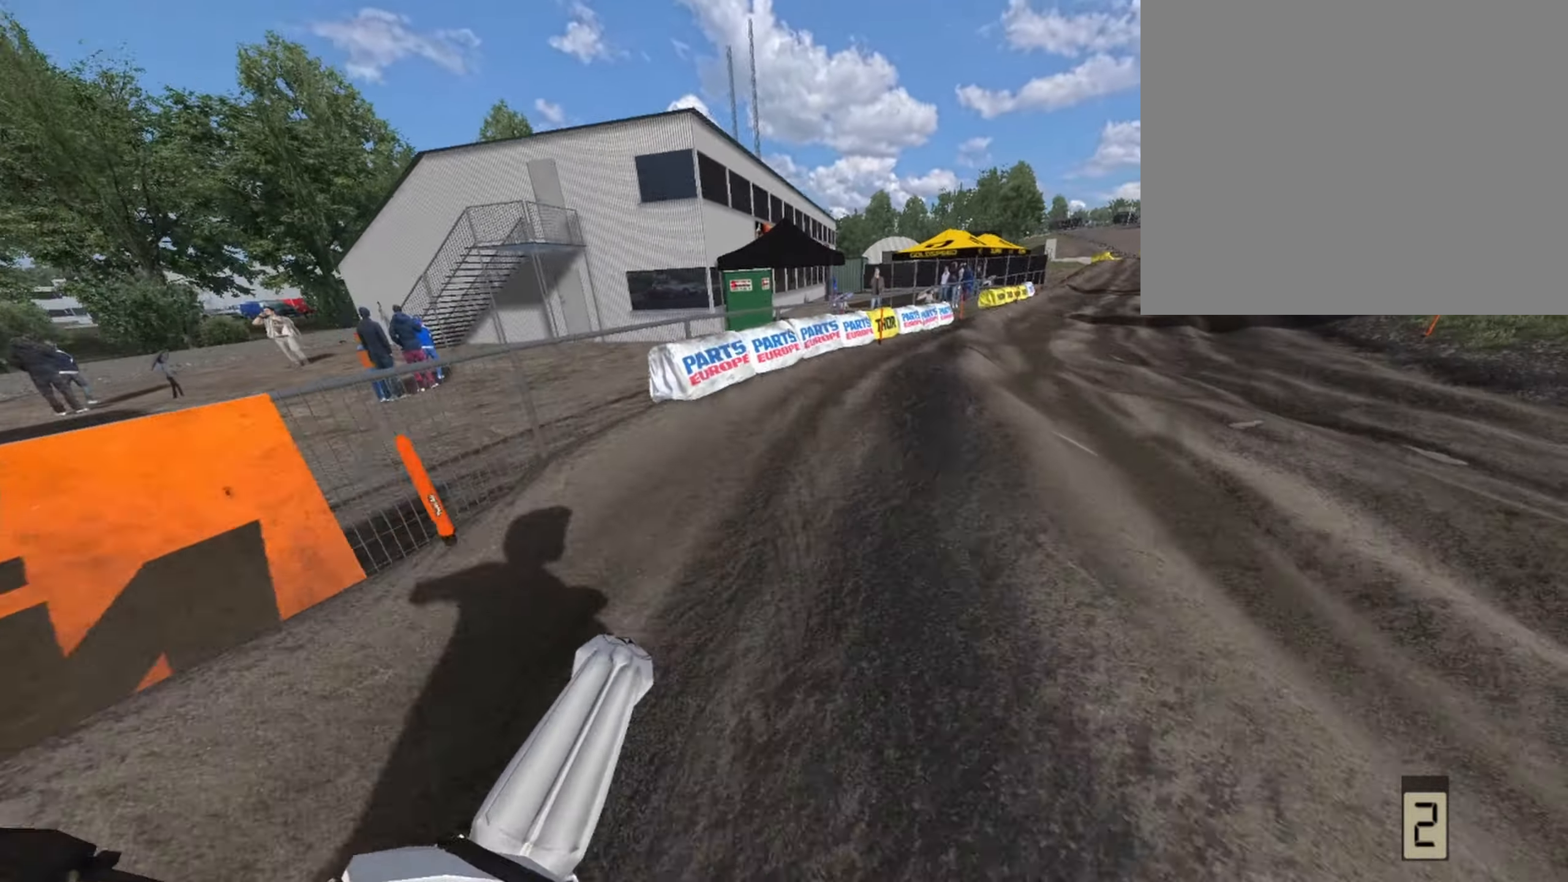
{"buttons": [], "left_stick": "left", "right_stick": "center", "events": [[166, "left_stick", "right"], [250, "R2", "up"], [291, "left_stick", "center"], [500, "left_stick", "left"]]}
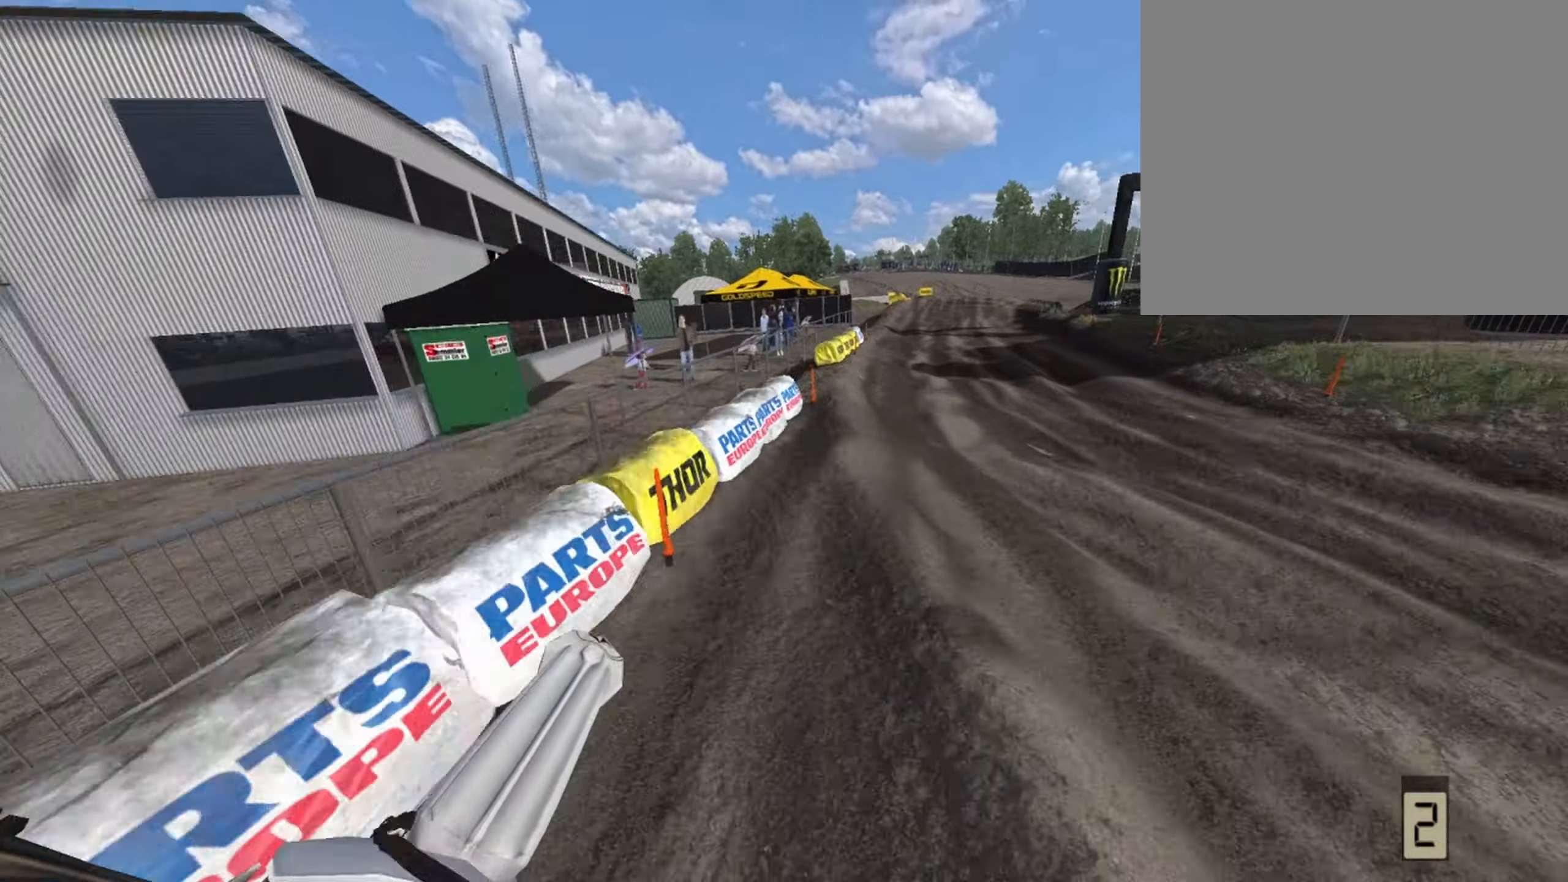
{"buttons": ["R2"], "left_stick": "center", "right_stick": "center", "events": [[166, "R2", "down"], [166, "left_stick", "center"]]}
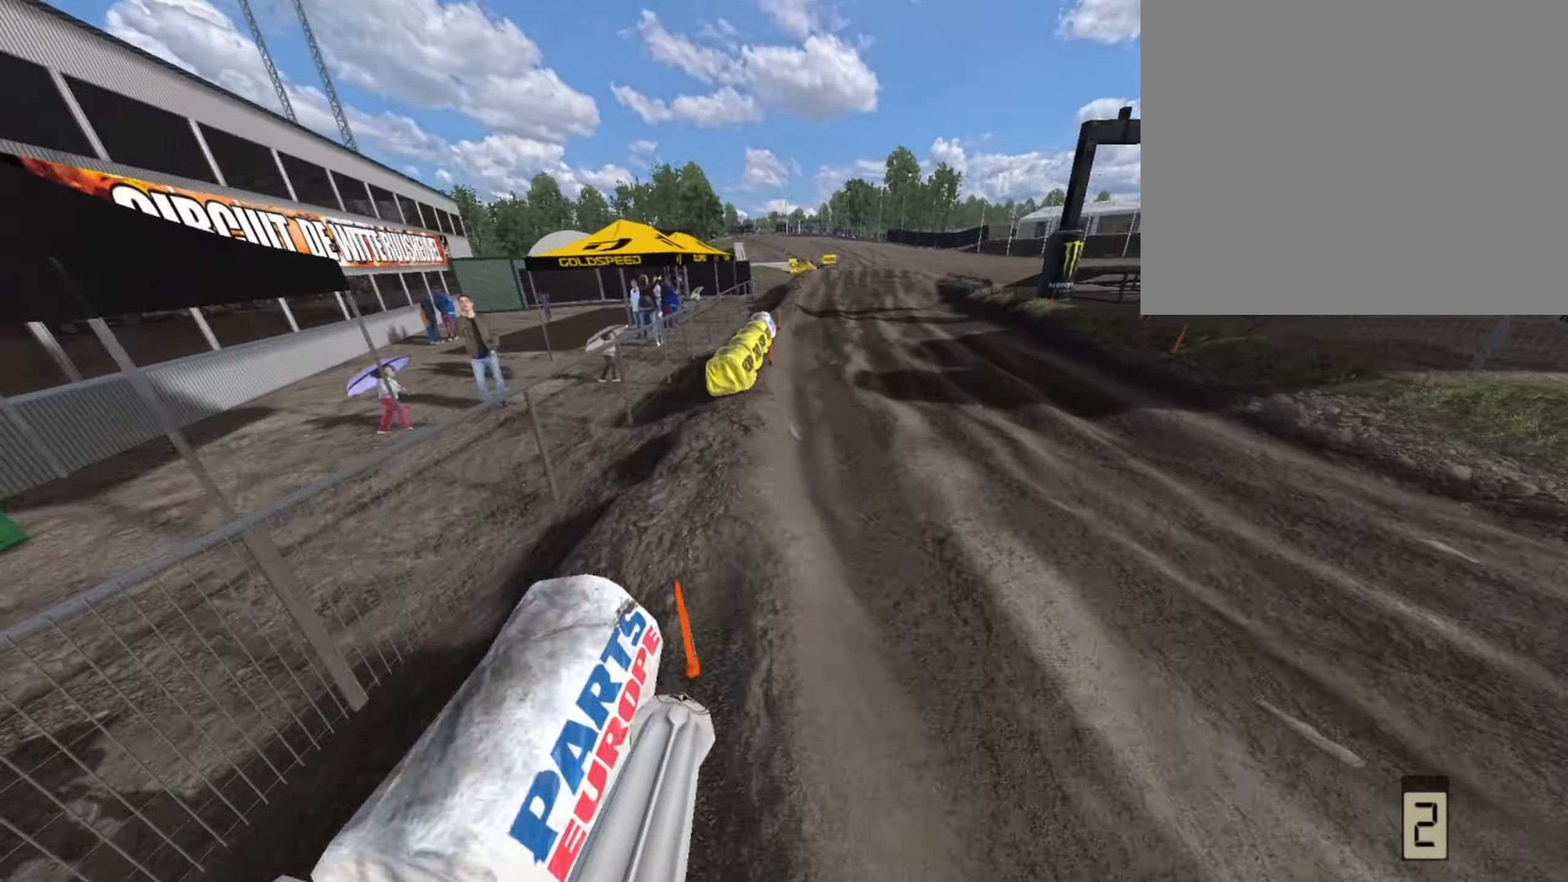
{"buttons": ["R2"], "left_stick": "center", "right_stick": "center", "events": []}
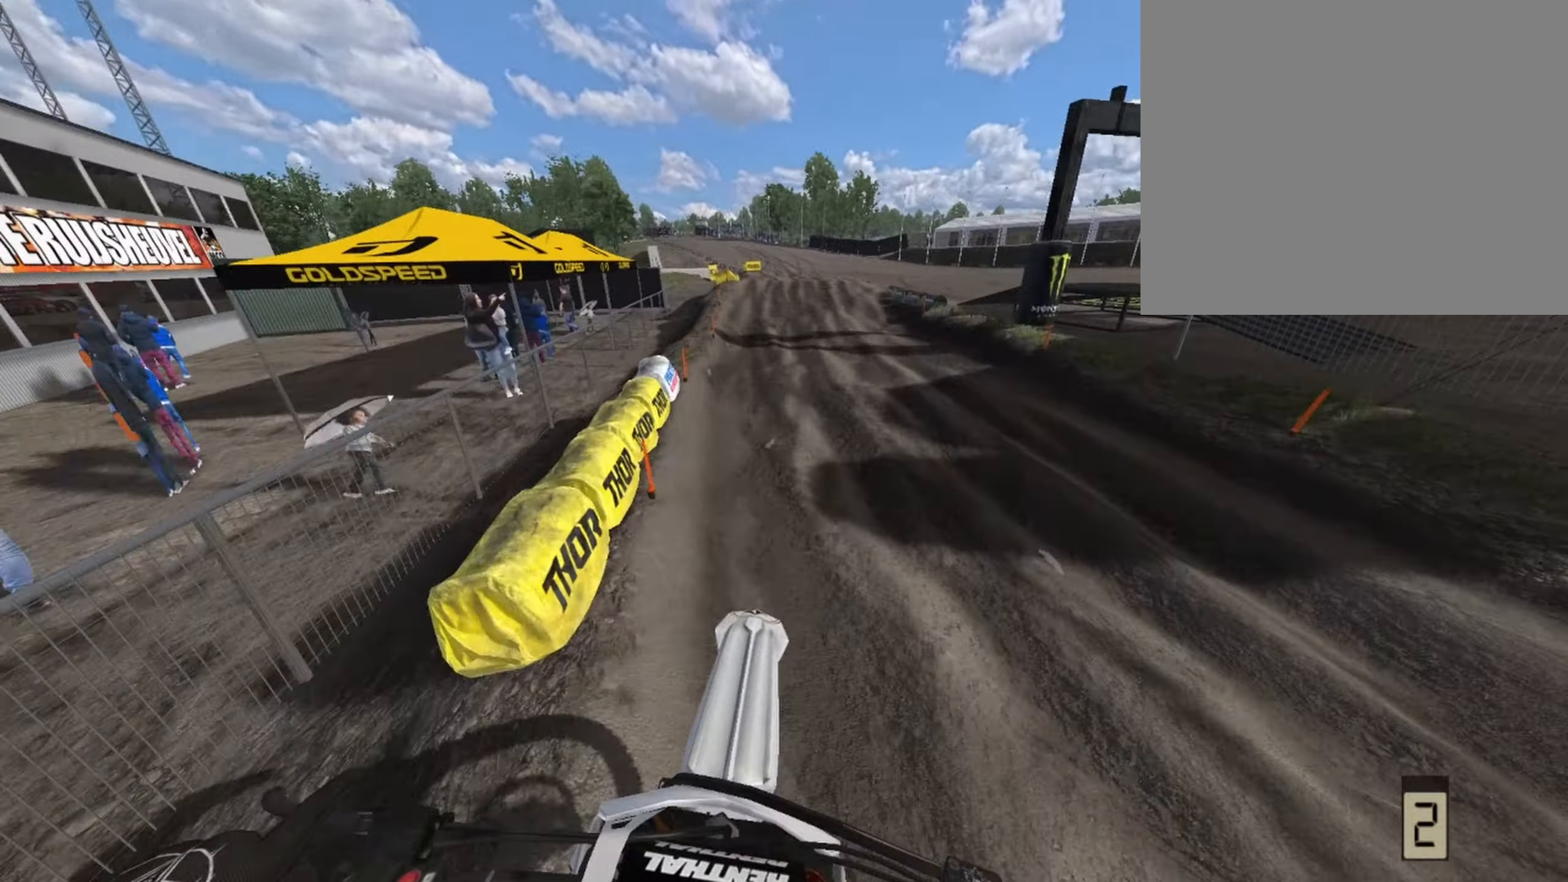
{"buttons": ["R2"], "left_stick": "center", "right_stick": "center", "events": []}
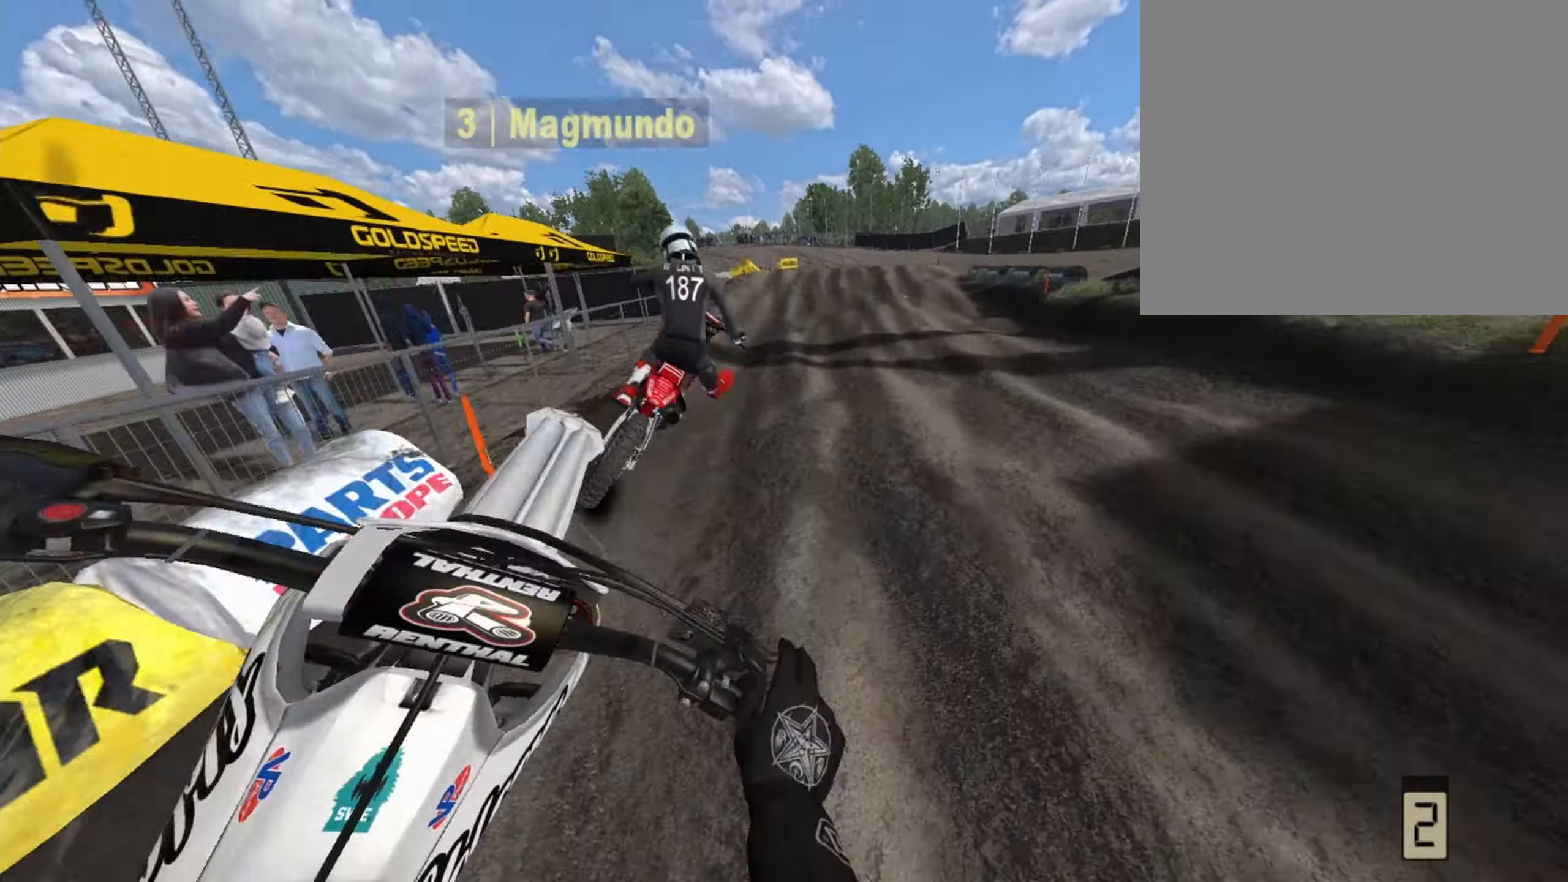
{"buttons": [], "left_stick": "center", "right_stick": "center", "events": [[83, "R2", "up"], [291, "left_stick", "left"], [500, "left_stick", "center"]]}
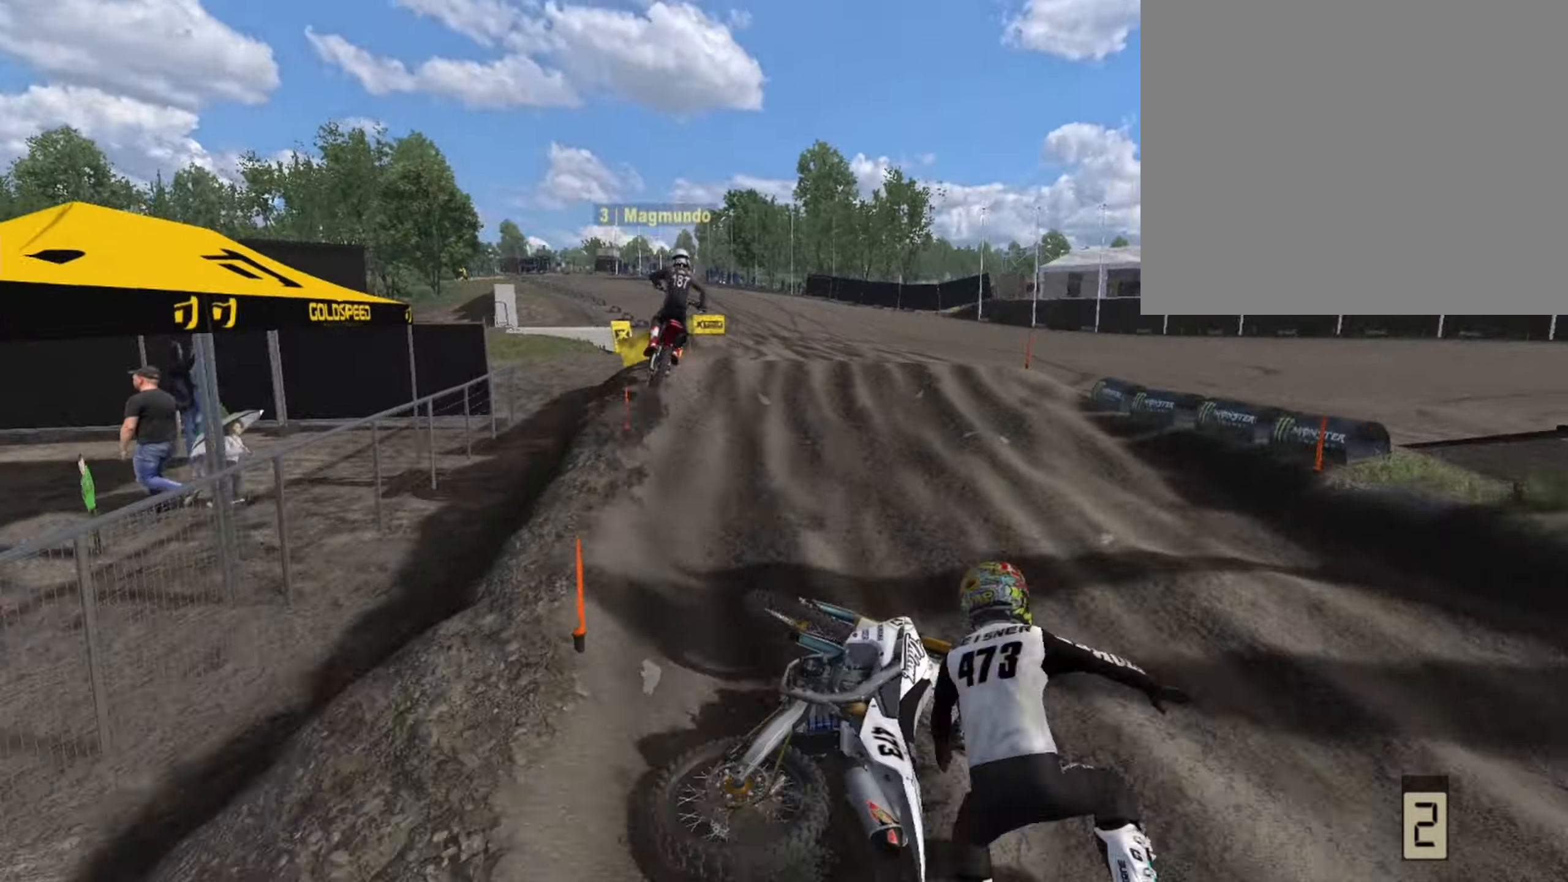
{"buttons": [], "left_stick": "up-right", "right_stick": "center", "events": [[375, "left_stick", "up-right"]]}
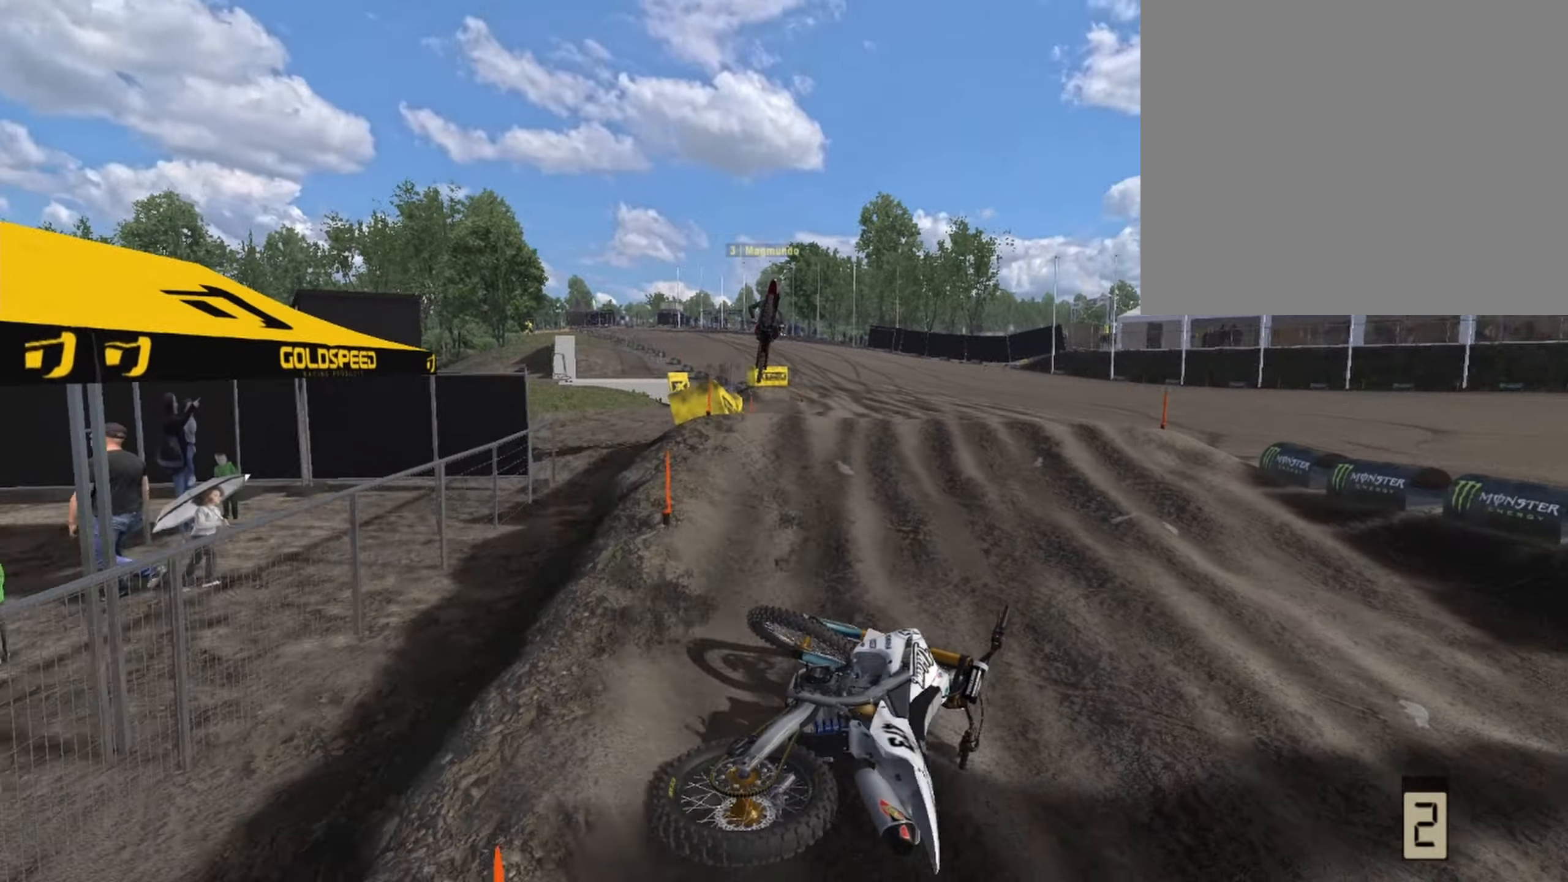
{"buttons": ["CROSS"], "left_stick": "up-right", "right_stick": "center", "events": [[250, "TRIANGLE", "down"], [375, "TRIANGLE", "up"], [500, "CROSS", "down"]]}
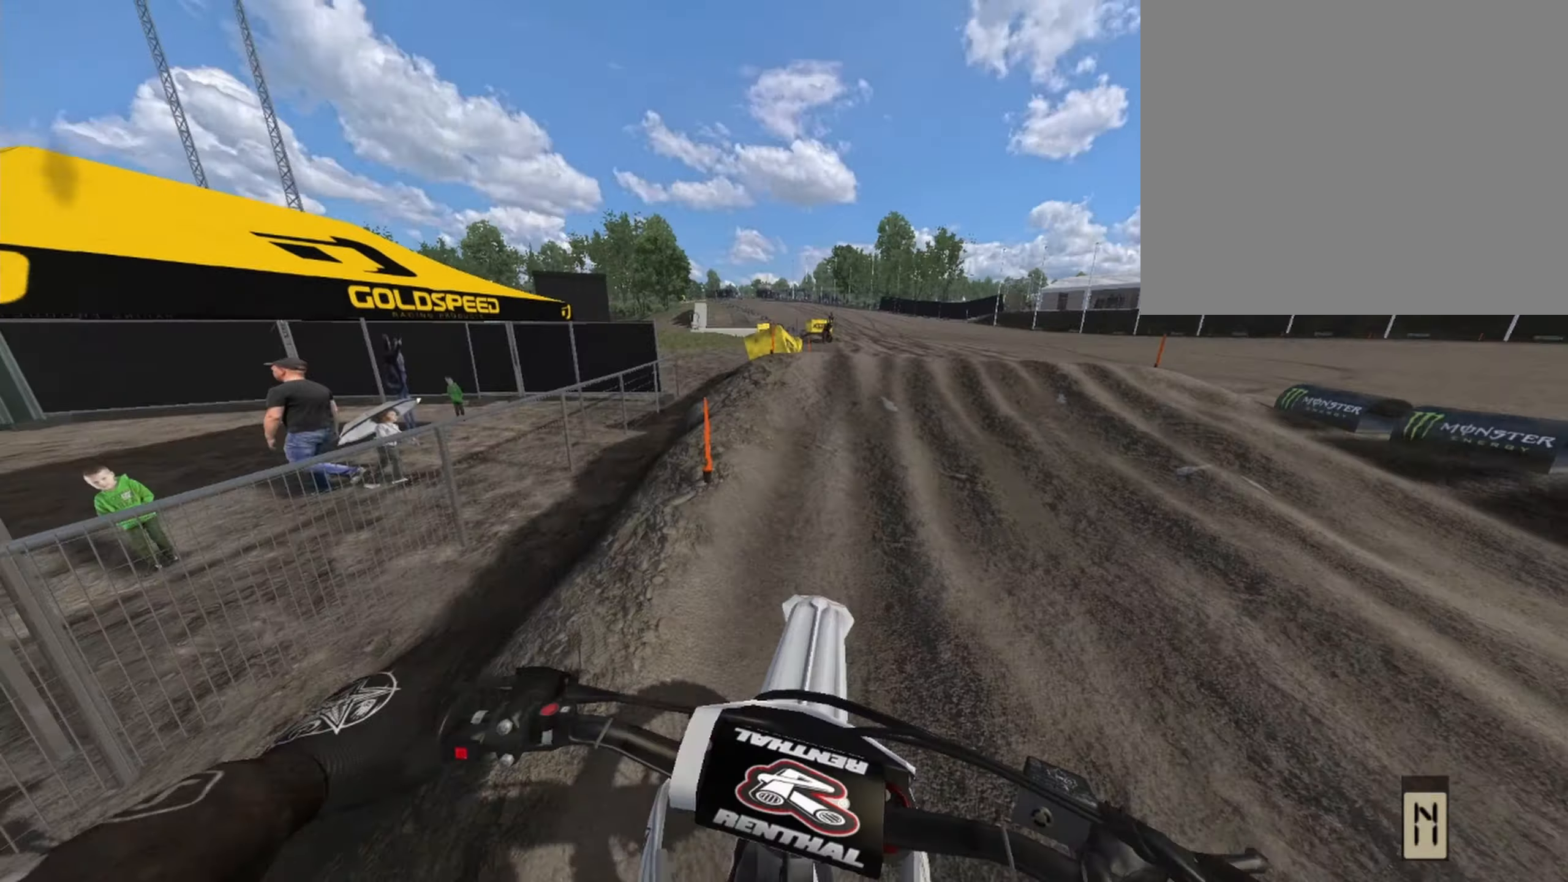
{"buttons": ["R1", "R2"], "left_stick": "up", "right_stick": "center", "events": [[167, "CROSS", "up"], [250, "R1", "down"], [292, "left_stick", "up"], [334, "R2", "down"]]}
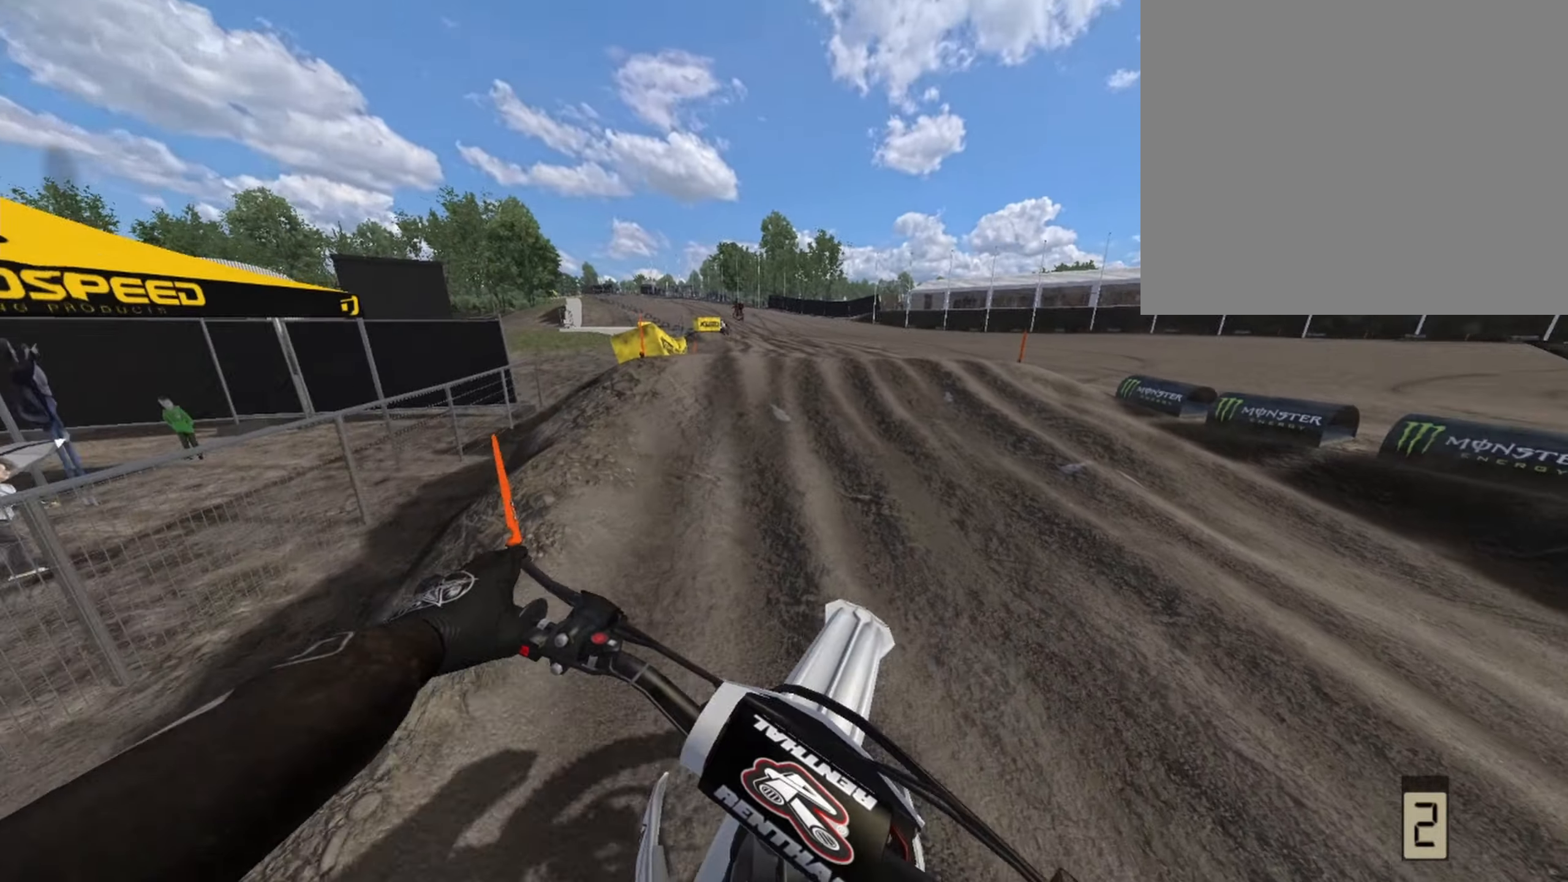
{"buttons": ["R1"], "left_stick": "center", "right_stick": "center", "events": [[84, "left_stick", "center"], [459, "R2", "up"]]}
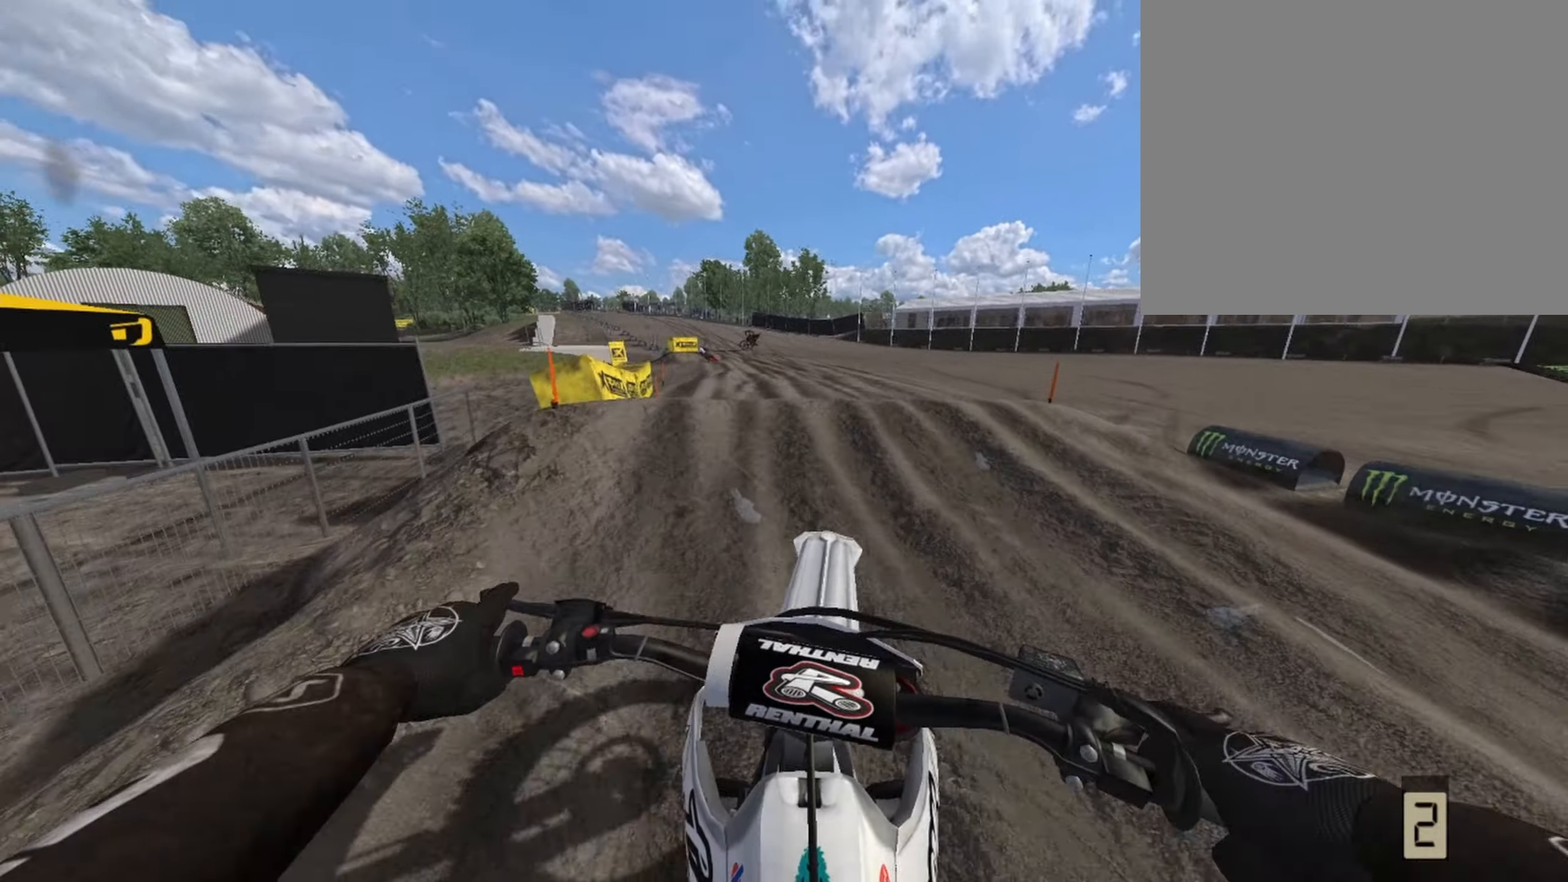
{"buttons": ["R1"], "left_stick": "center", "right_stick": "center", "events": [[167, "R2", "down"], [292, "R2", "up"]]}
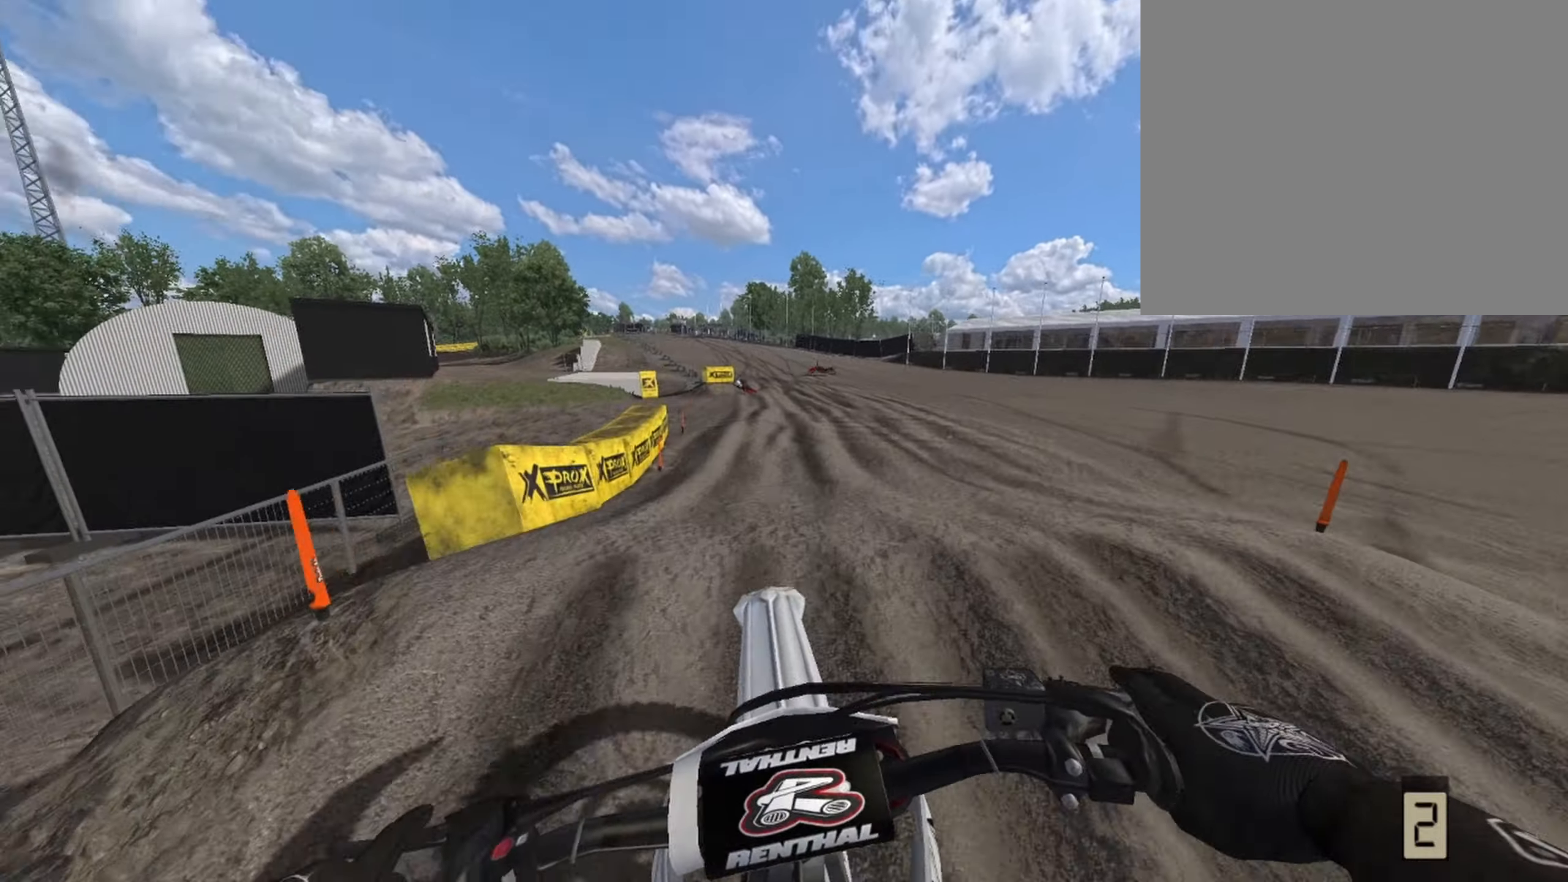
{"buttons": ["R2"], "left_stick": "center", "right_stick": "center", "events": [[42, "R2", "down"], [167, "R2", "up"], [292, "left_stick", "right"], [417, "left_stick", "center"], [500, "R1", "up"], [500, "R2", "down"]]}
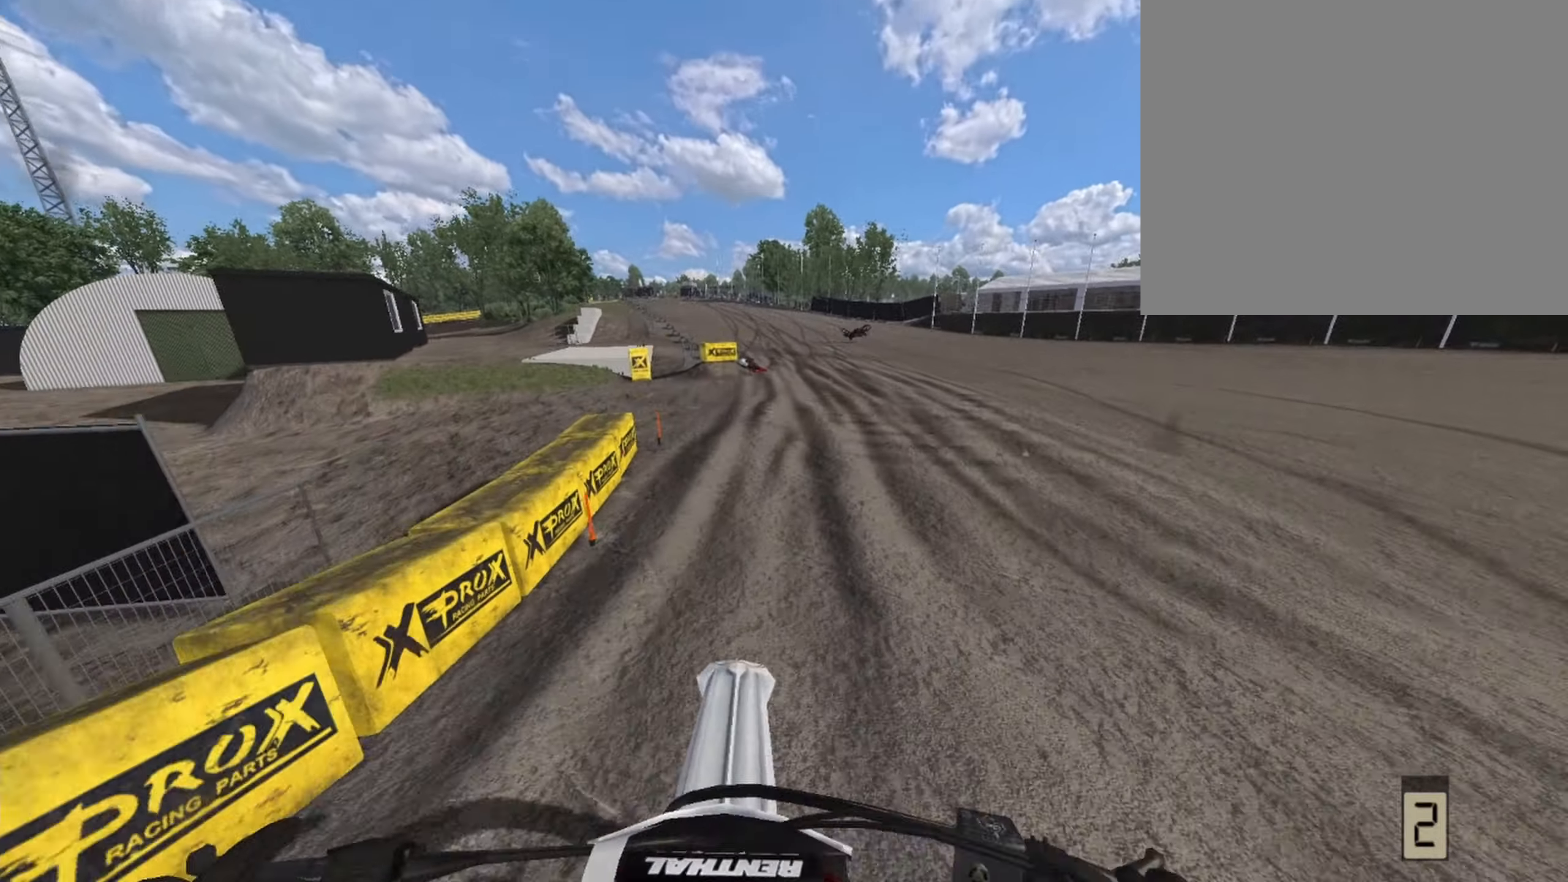
{"buttons": ["R2"], "left_stick": "center", "right_stick": "center", "events": [[42, "R1", "down"], [167, "R2", "up"], [334, "R2", "down"], [375, "R1", "up"], [375, "left_stick", "down-left"], [500, "left_stick", "center"]]}
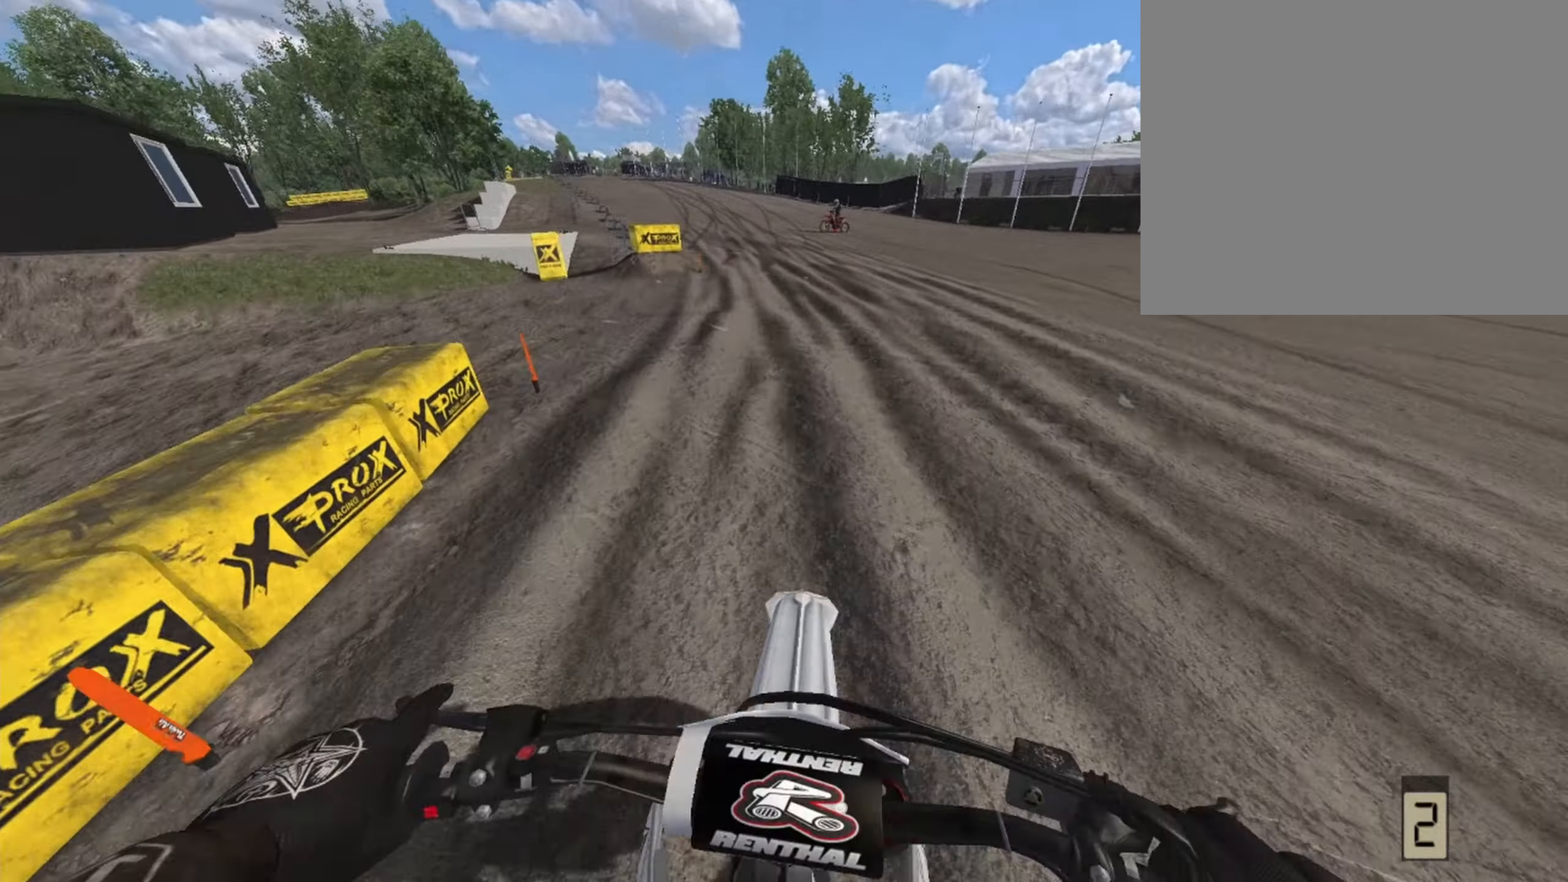
{"buttons": ["R1"], "left_stick": "center", "right_stick": "center", "events": [[84, "R1", "down"], [417, "R2", "up"]]}
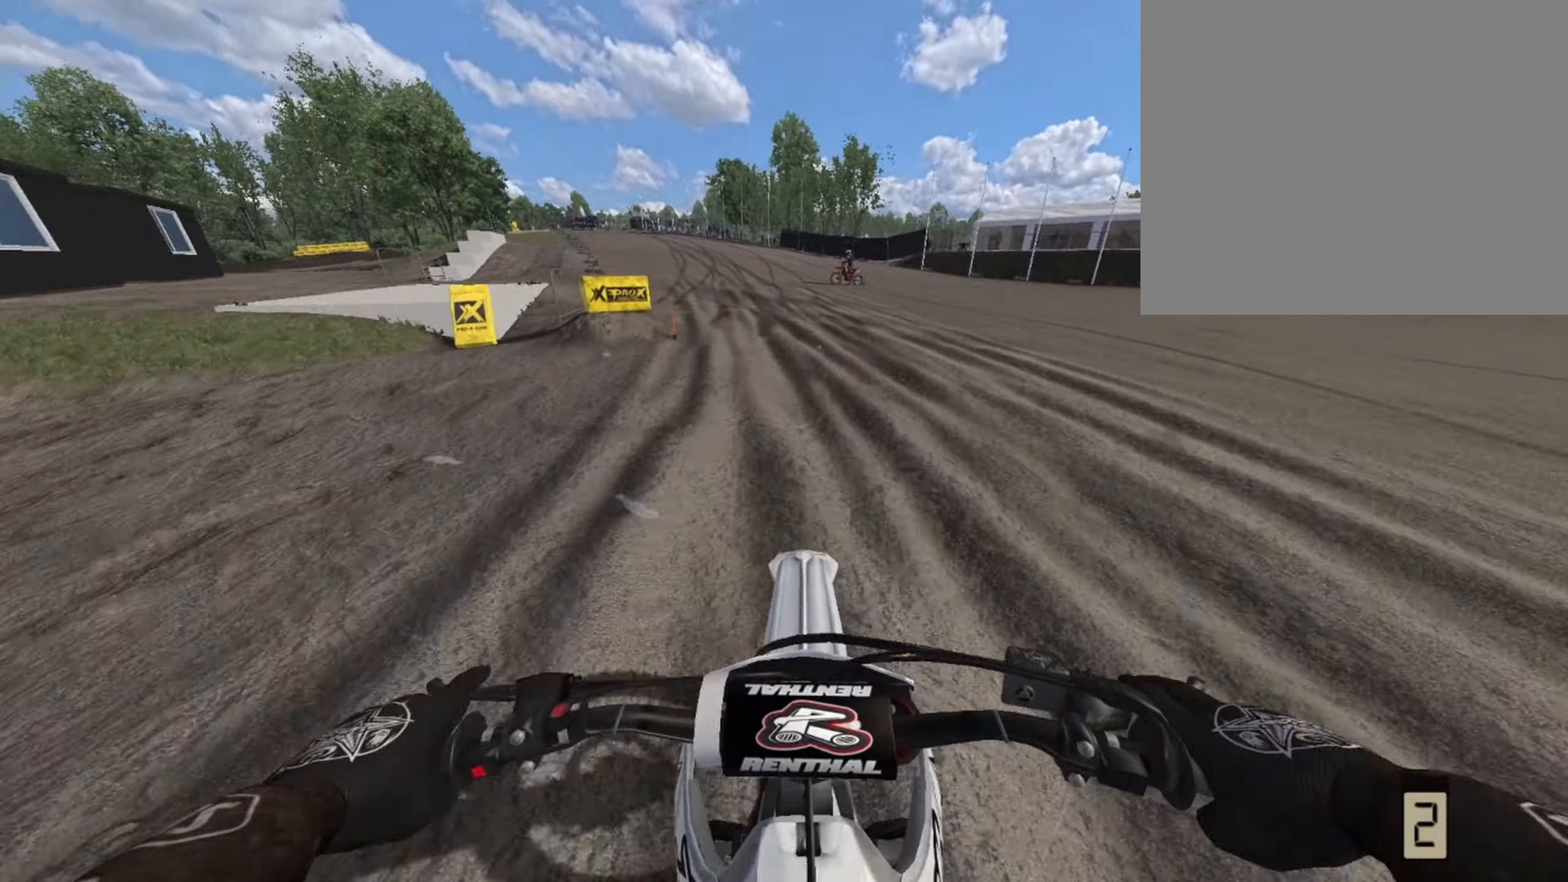
{"buttons": ["R2"], "left_stick": "center", "right_stick": "center", "events": [[209, "R2", "down"], [375, "R1", "up"], [375, "left_stick", "left"], [500, "left_stick", "center"]]}
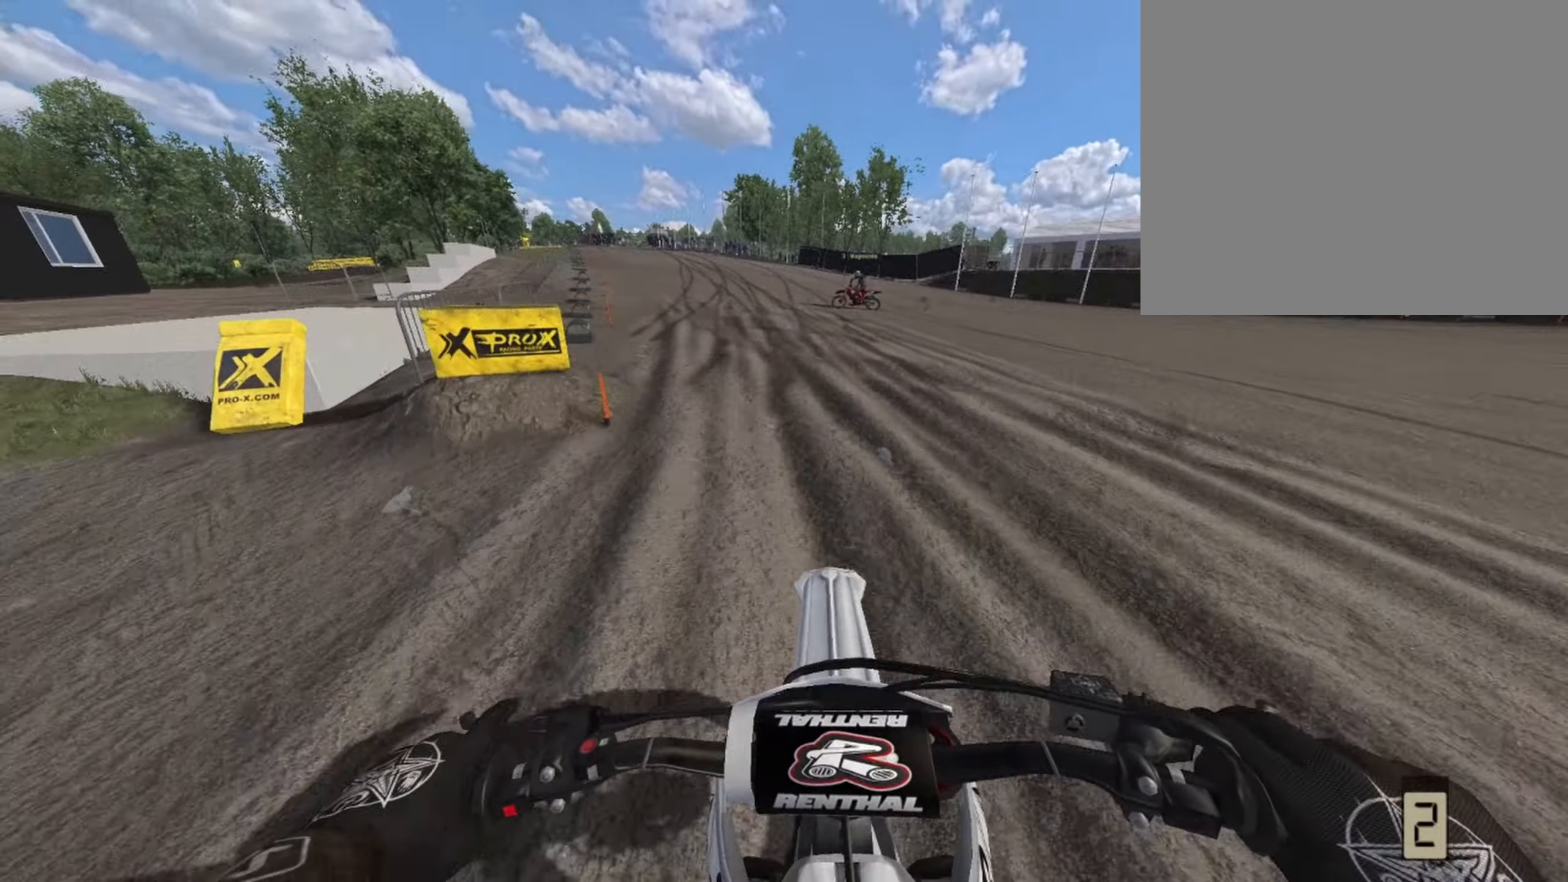
{"buttons": ["R2"], "left_stick": "center", "right_stick": "center", "events": [[167, "R1", "down"], [500, "R1", "up"]]}
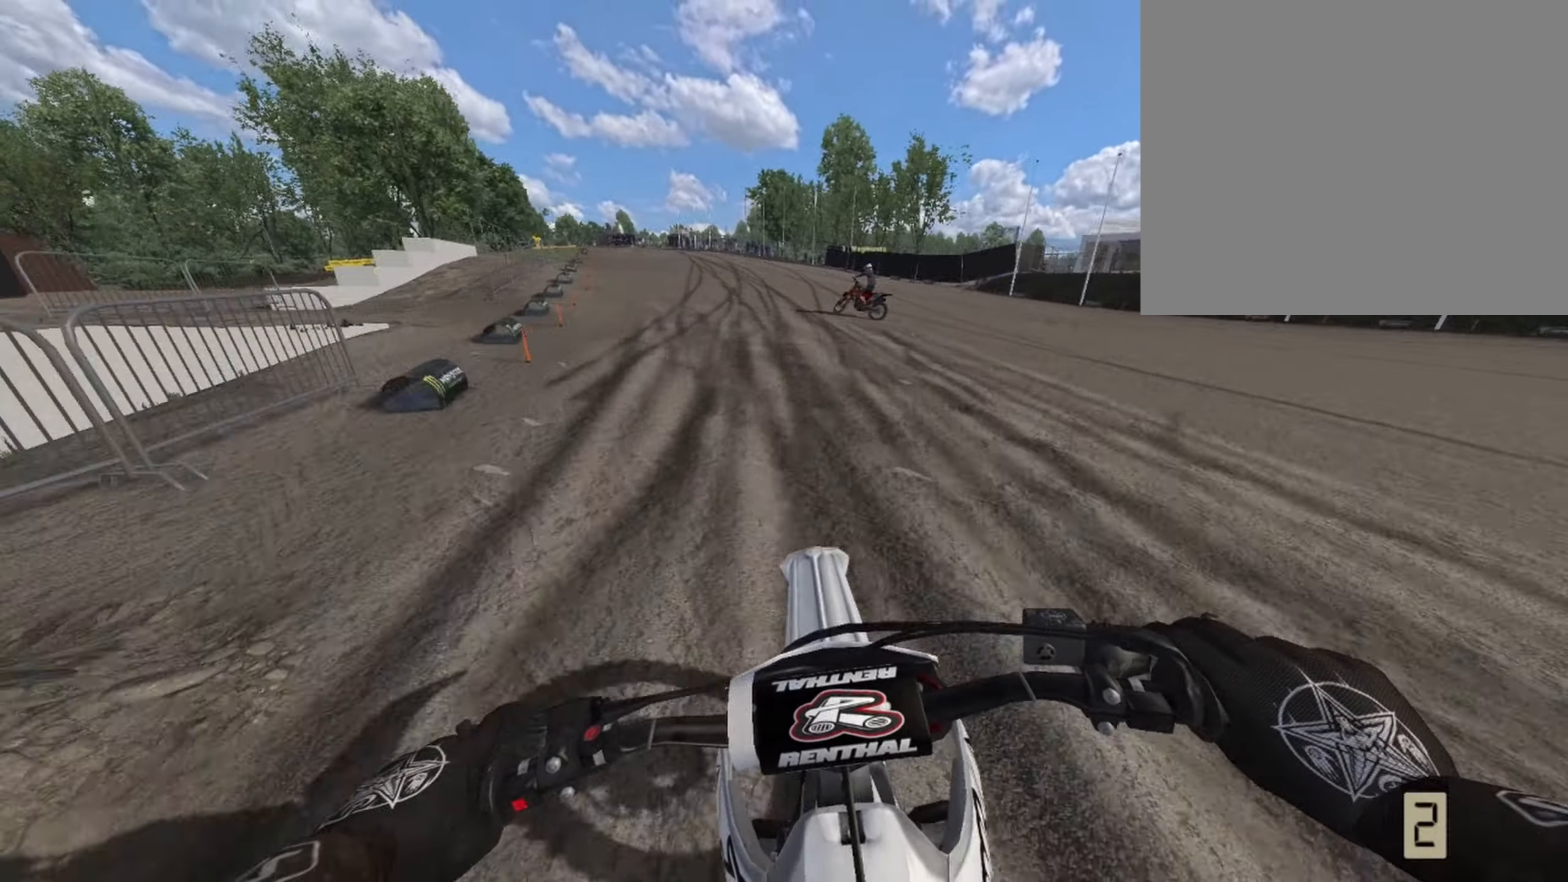
{"buttons": ["R1"], "left_stick": "center", "right_stick": "center", "events": [[42, "R1", "down"], [125, "R1", "up"], [250, "R1", "down"], [250, "R2", "up"]]}
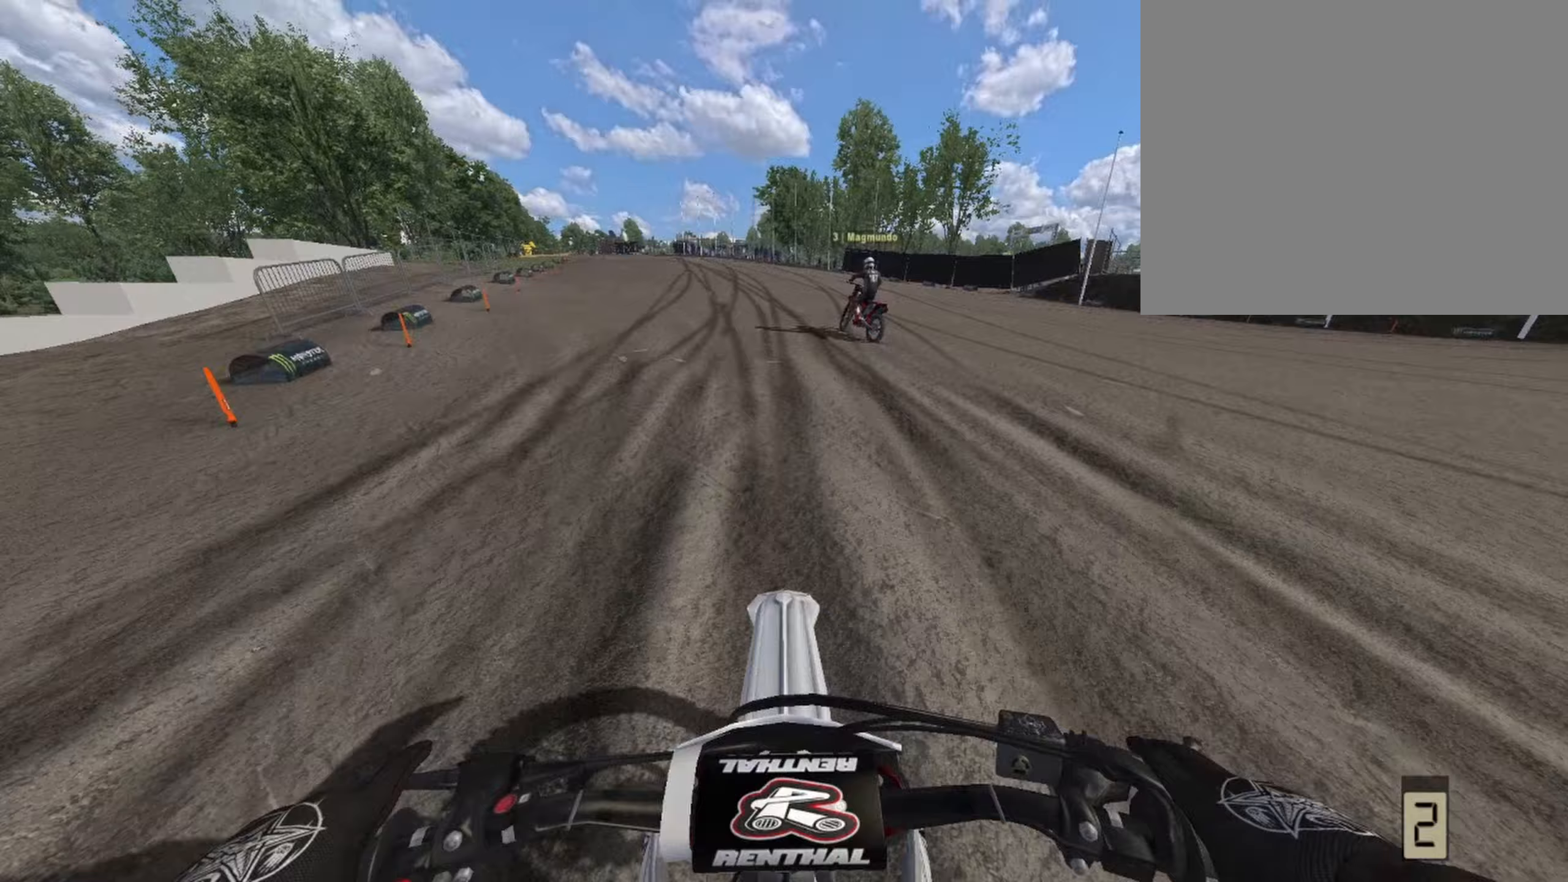
{"buttons": ["L2", "R1"], "left_stick": "center", "right_stick": "center", "events": [[333, "L2", "down"]]}
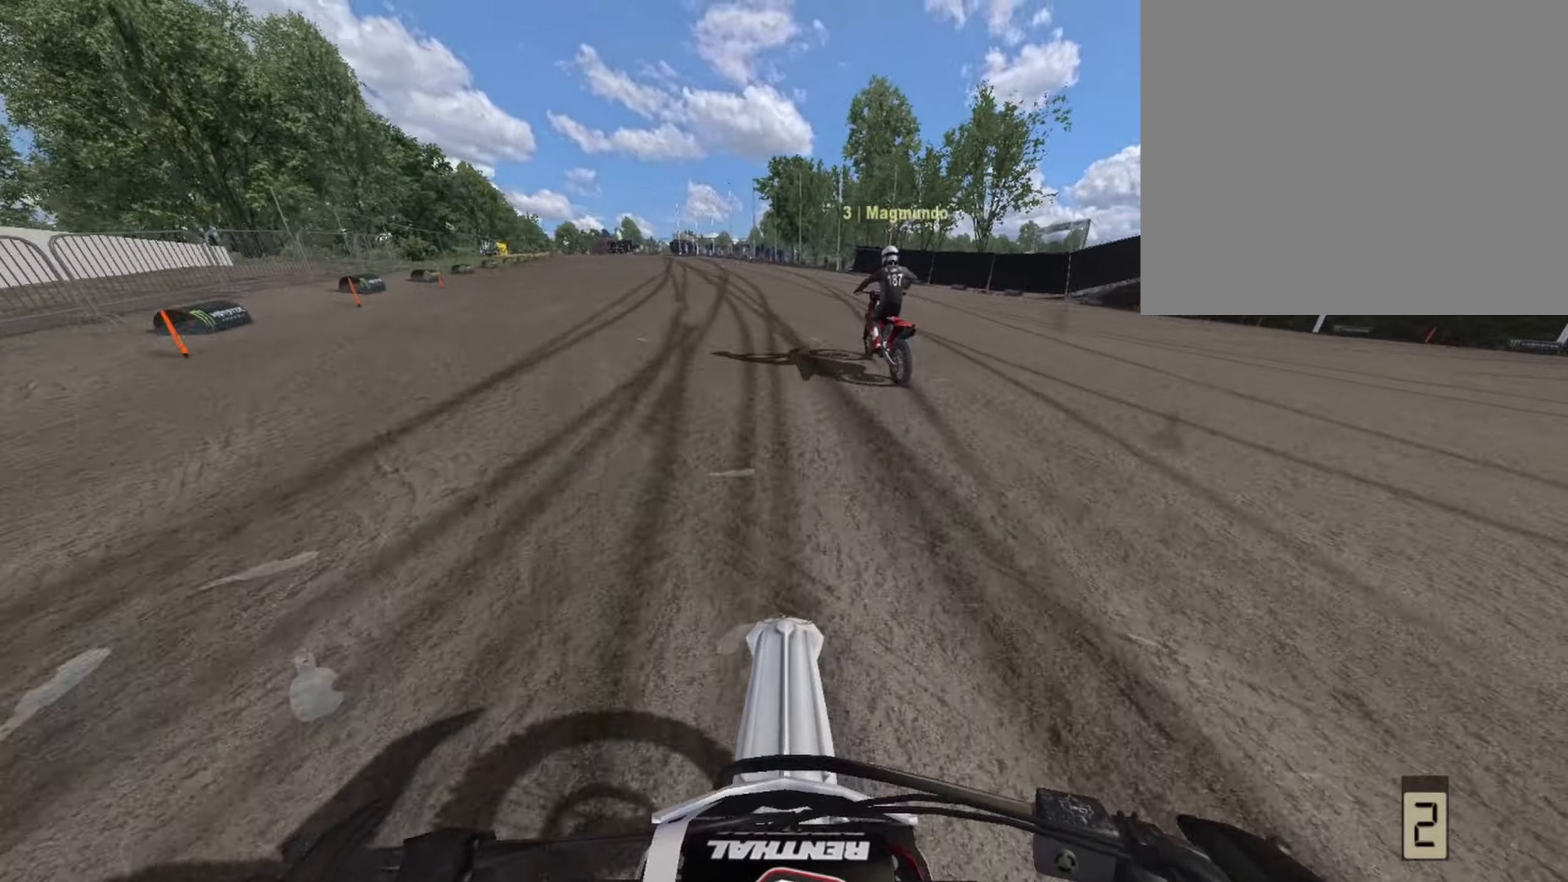
{"buttons": ["L2", "R1"], "left_stick": "center", "right_stick": "center", "events": []}
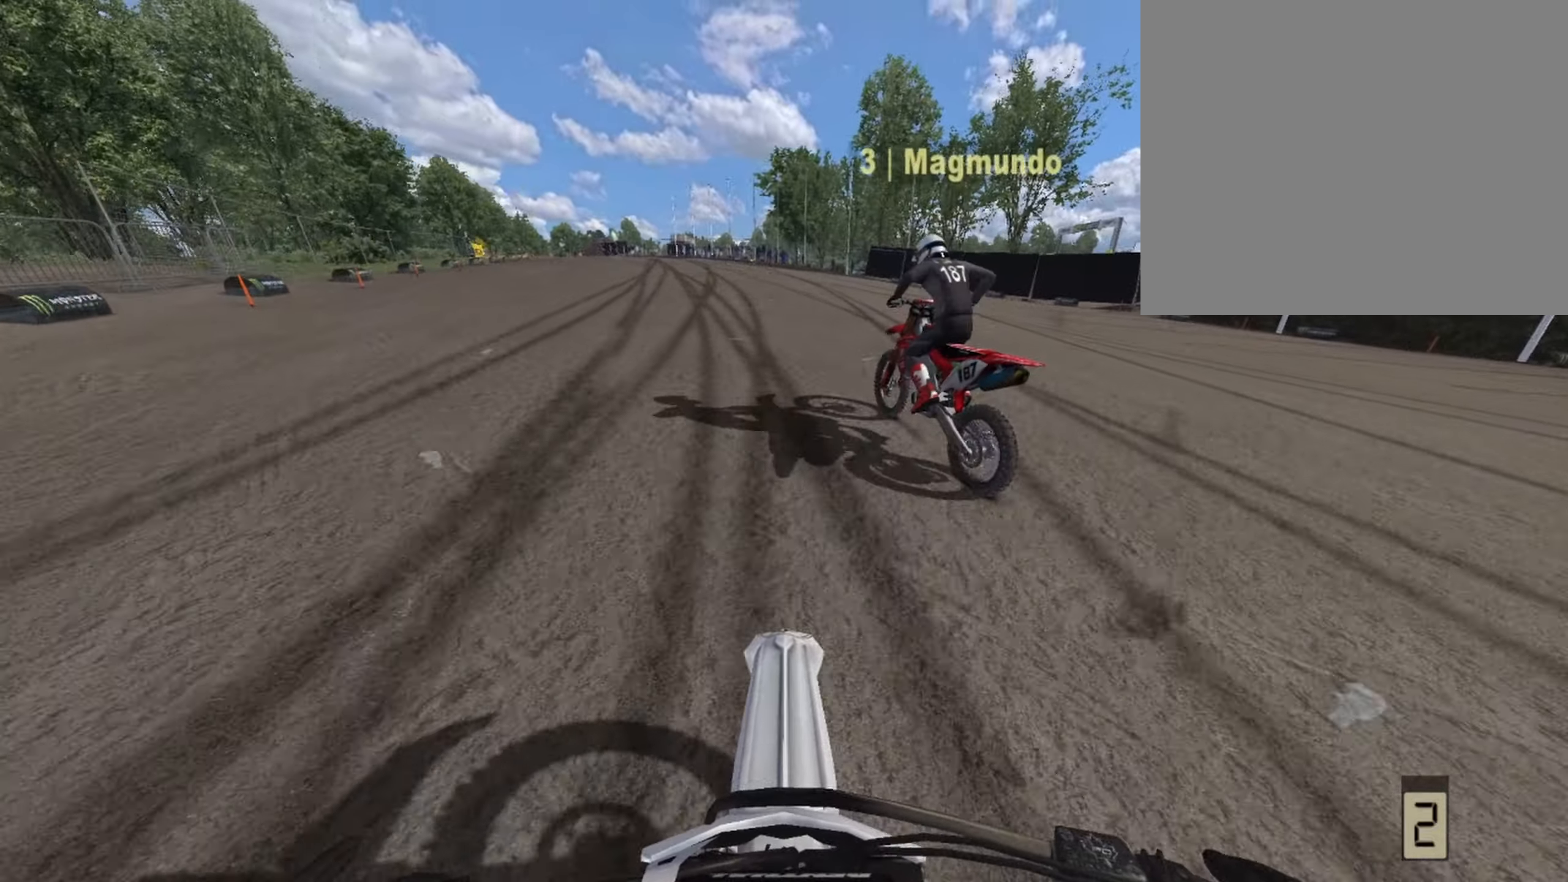
{"buttons": ["R1", "R2"], "left_stick": "center", "right_stick": "center", "events": [[250, "L2", "up"], [333, "left_stick", "left"], [375, "R2", "down"], [458, "left_stick", "center"]]}
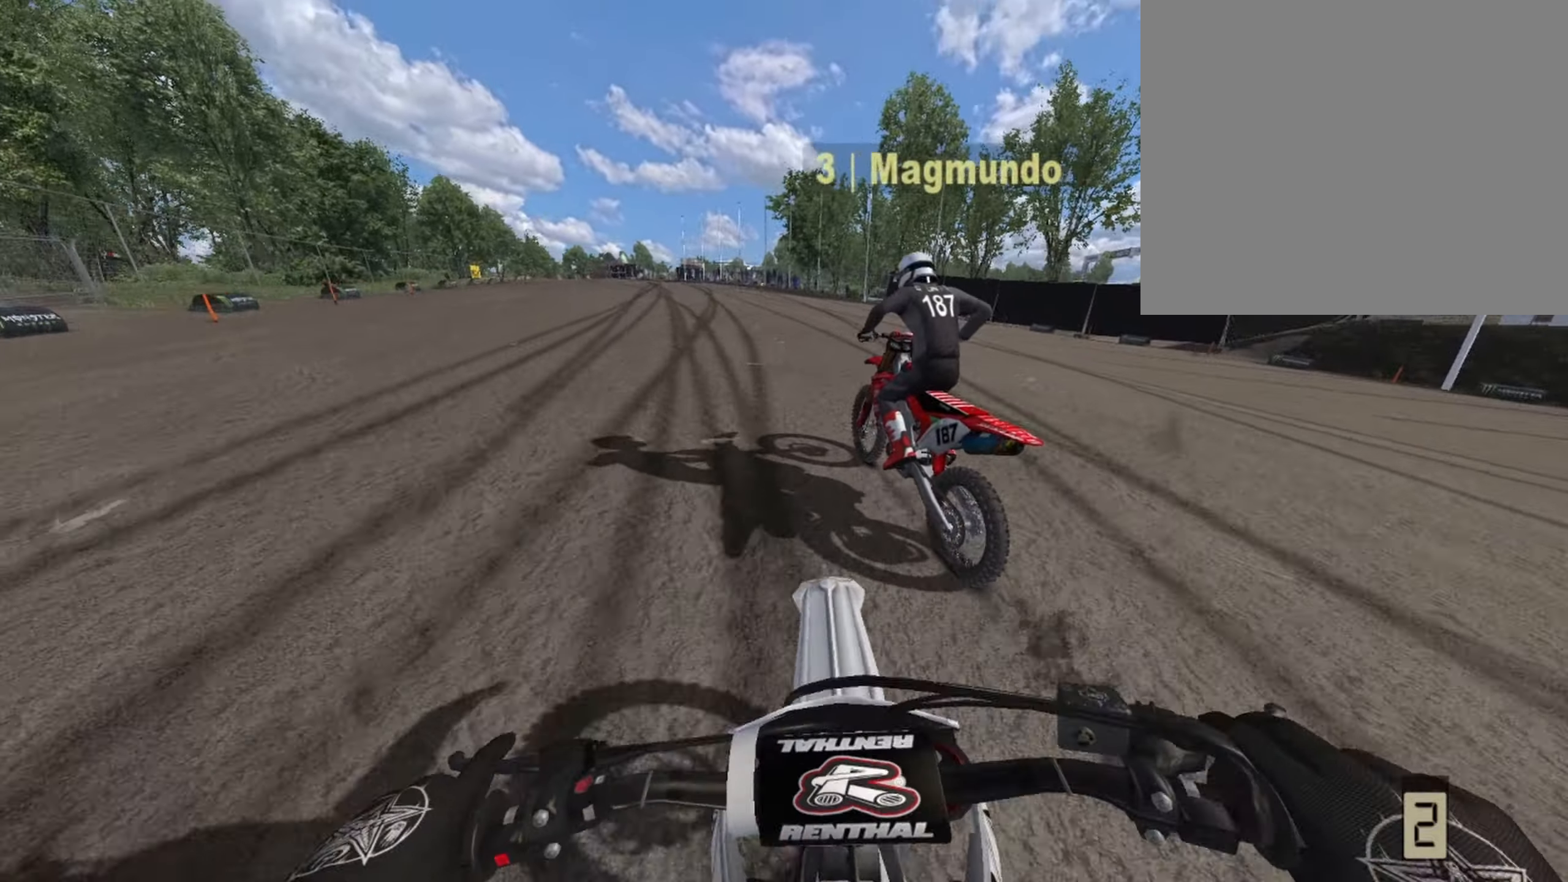
{"buttons": ["R1", "R2"], "left_stick": "center", "right_stick": "center", "events": []}